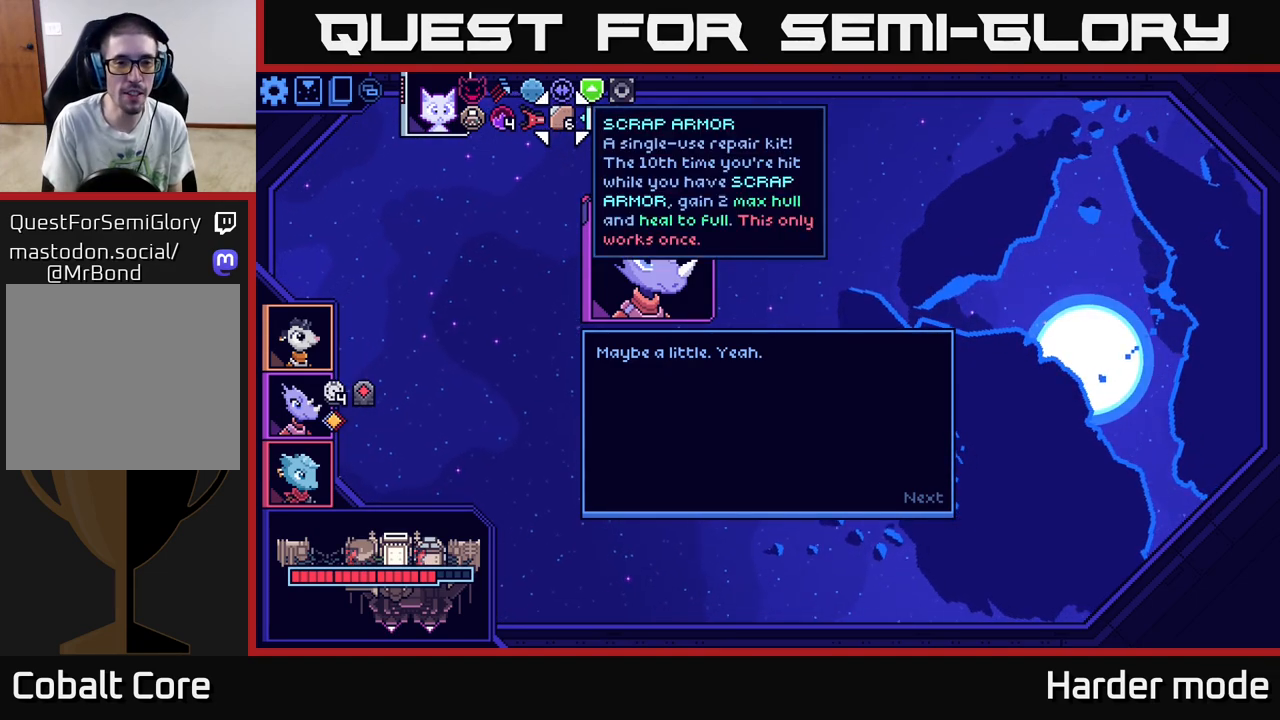
Gameplay with a controller (Xbox layout); each line is a JSON object with the inputs held at the frame after it. "events" lists button and stick changes between this image and that frame as [ms after this image, input, new state], when the widget could be followed in between. Not read: right_stick.
{"buttons": [], "left_stick": "center", "events": []}
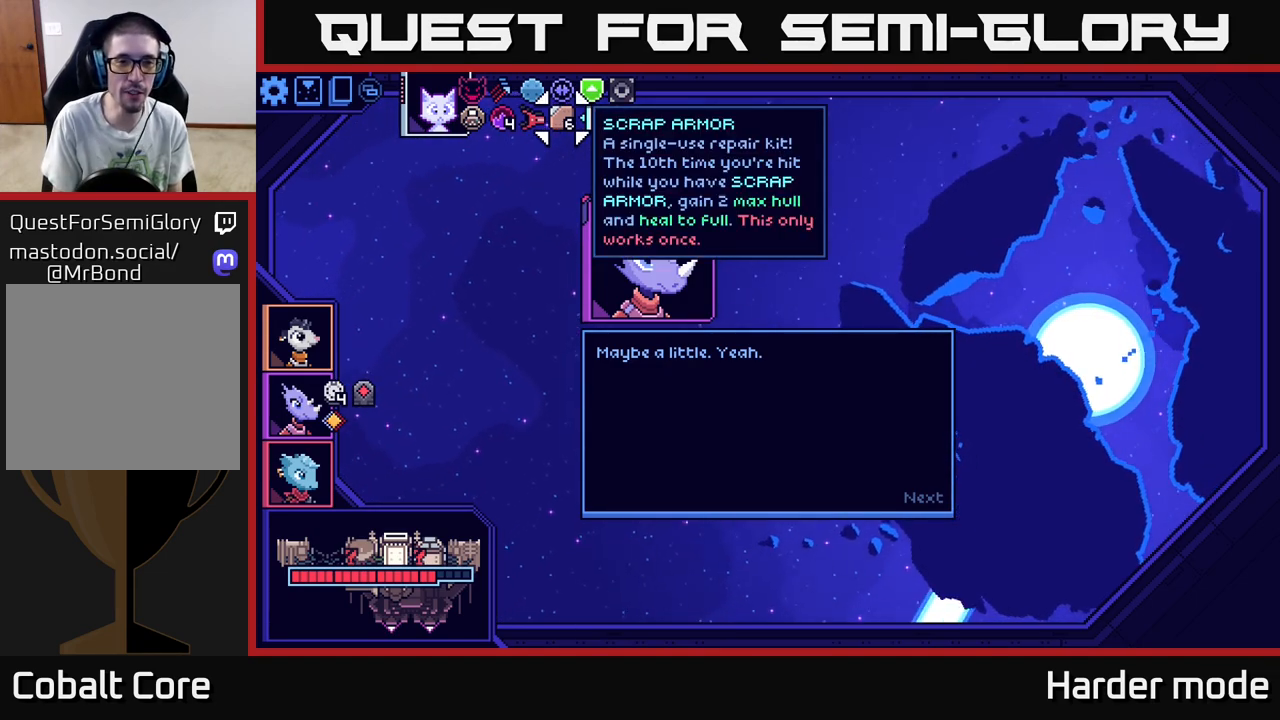
{"buttons": [], "left_stick": "center", "events": []}
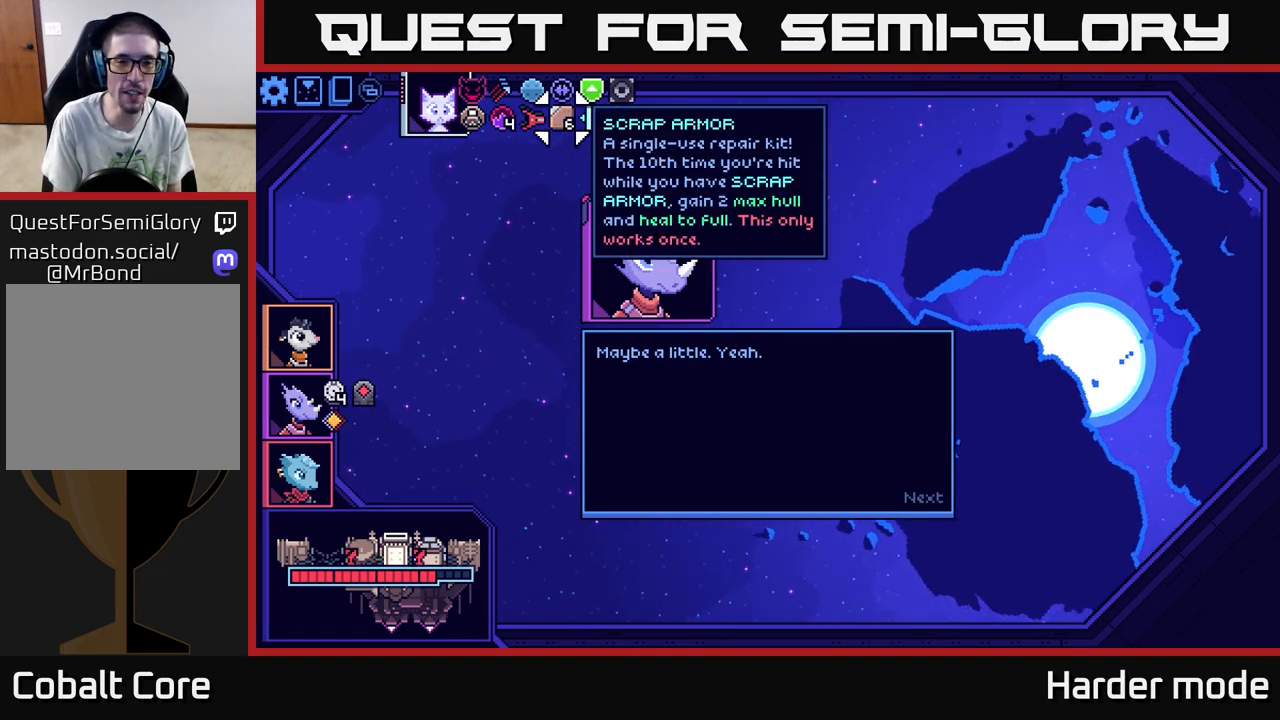
{"buttons": [], "left_stick": "center", "events": []}
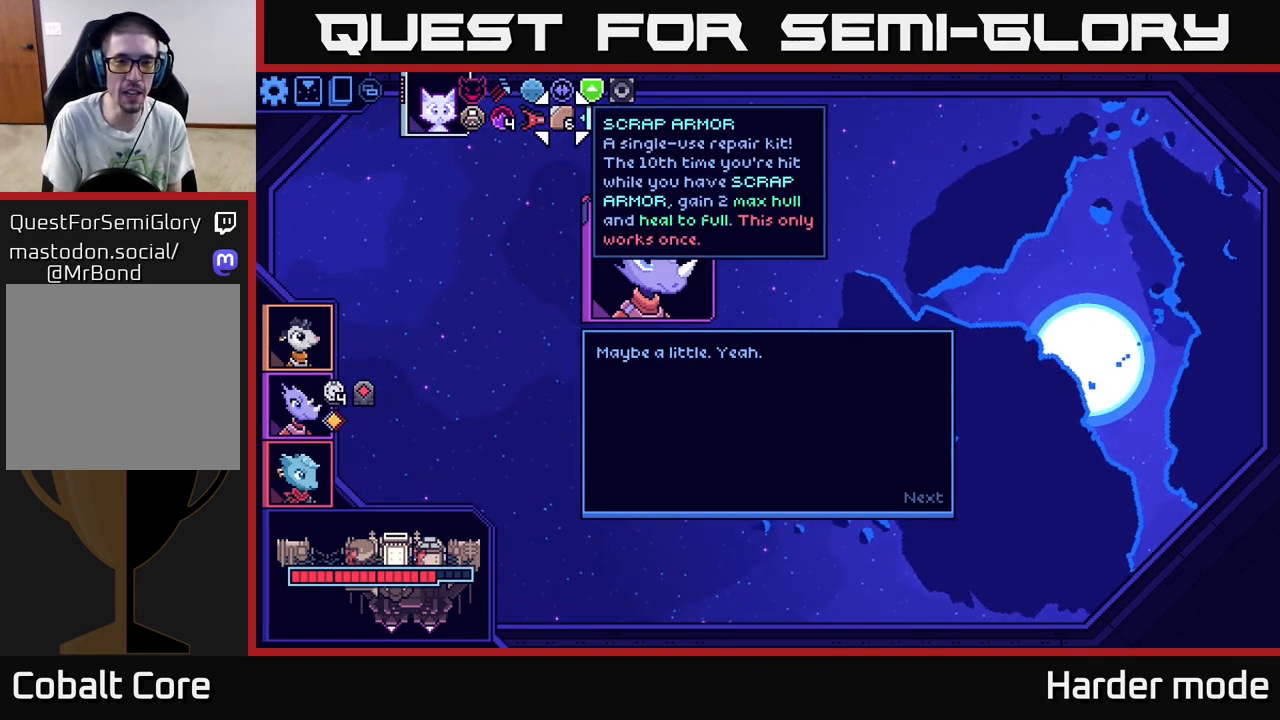
{"buttons": [], "left_stick": "center", "events": []}
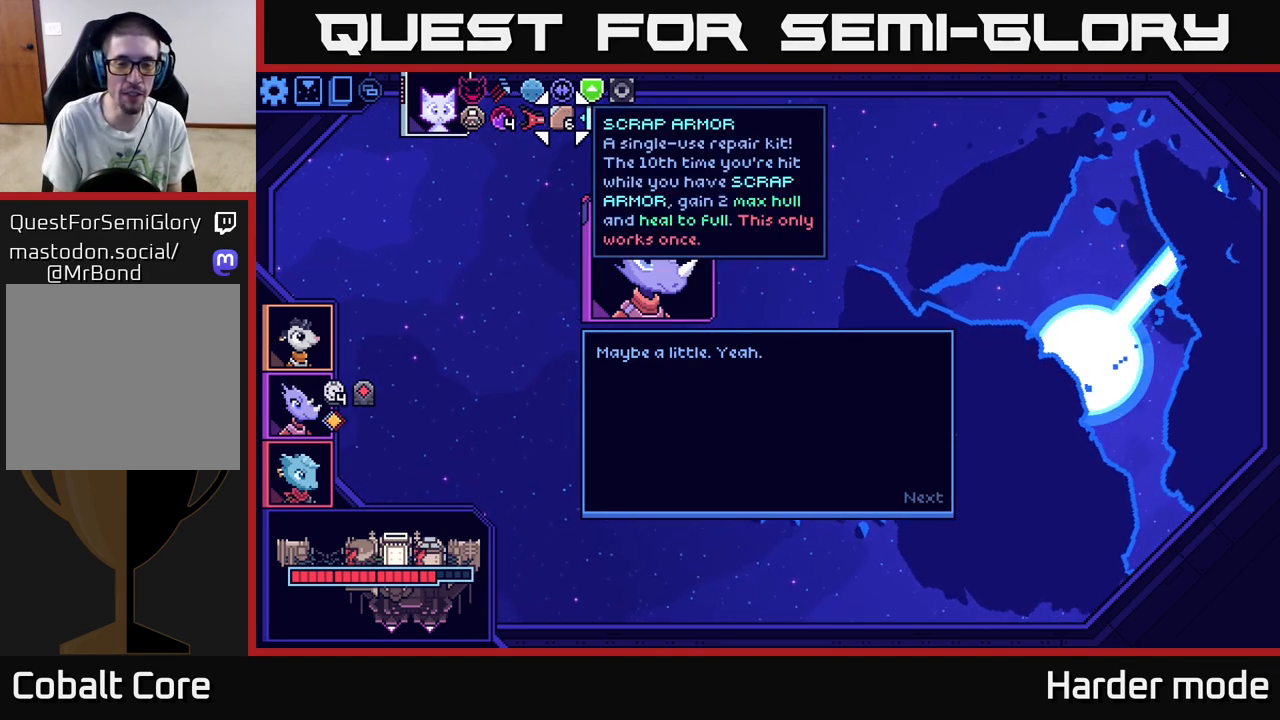
{"buttons": [], "left_stick": "center", "events": []}
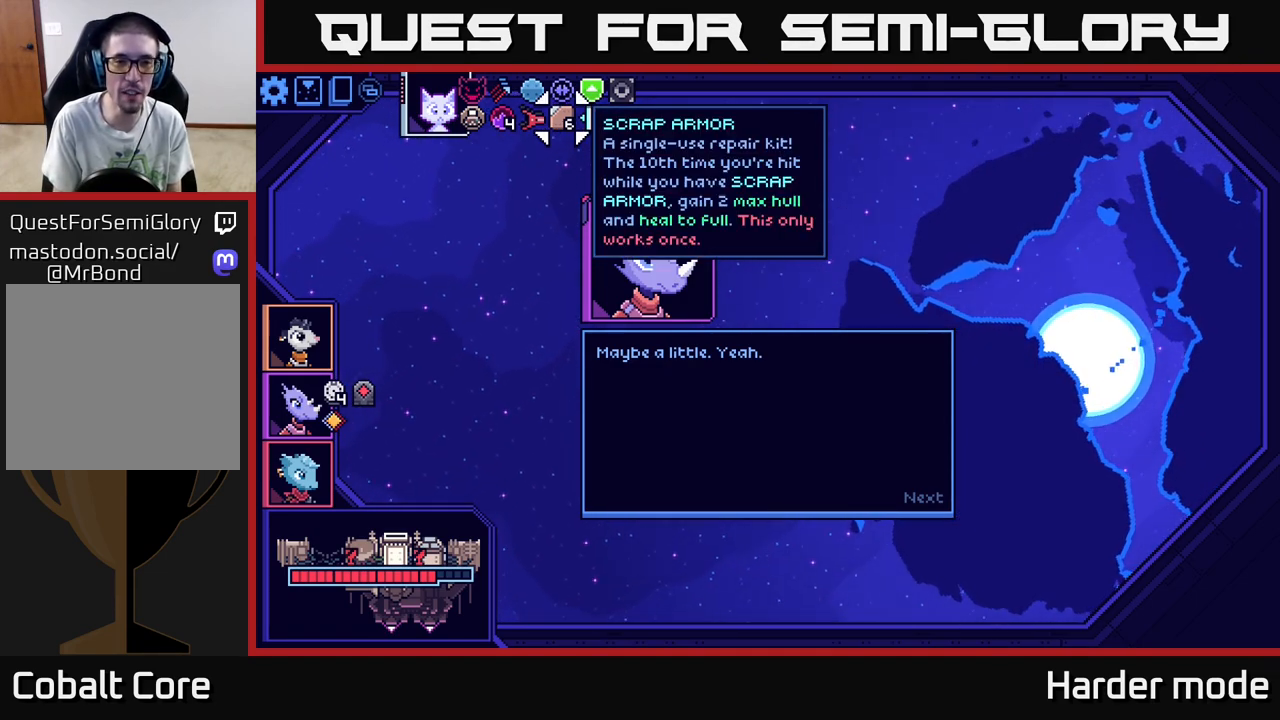
{"buttons": [], "left_stick": "left", "events": [[167, "left_stick", "left"], [350, "left_stick", "center"], [450, "left_stick", "left"]]}
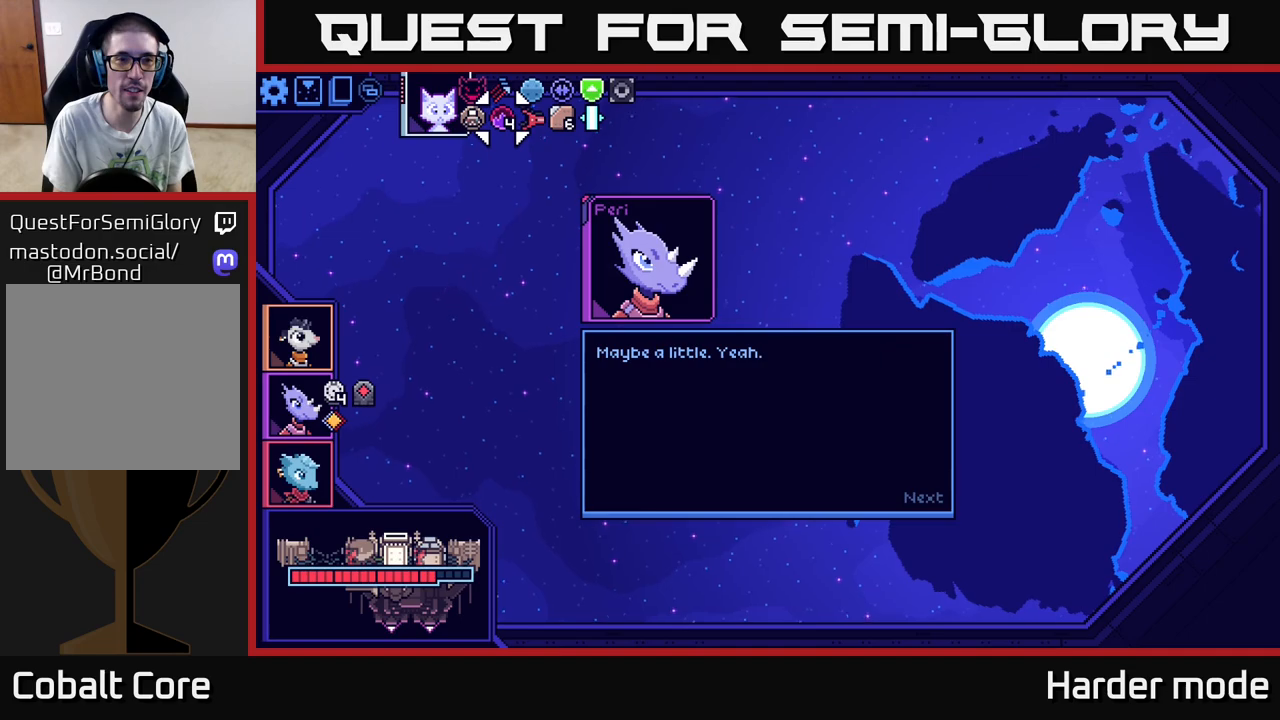
{"buttons": [], "left_stick": "center", "events": [[117, "left_stick", "center"]]}
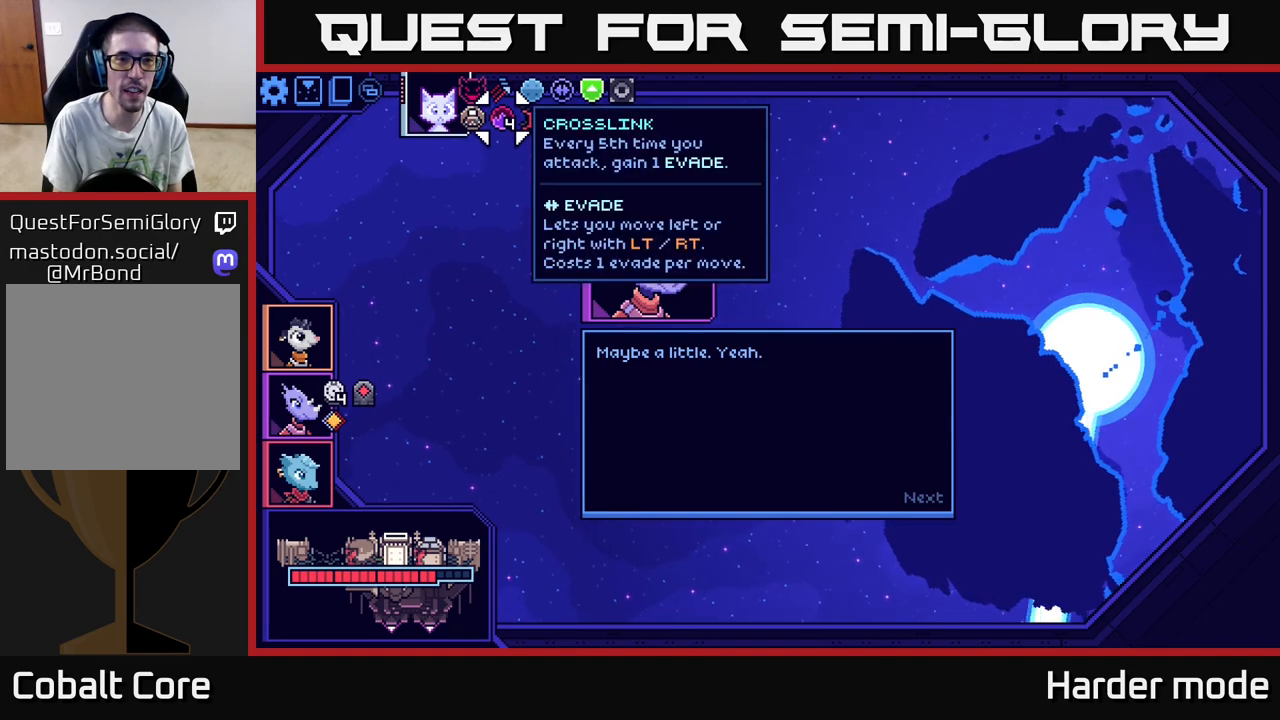
{"buttons": [], "left_stick": "center", "events": []}
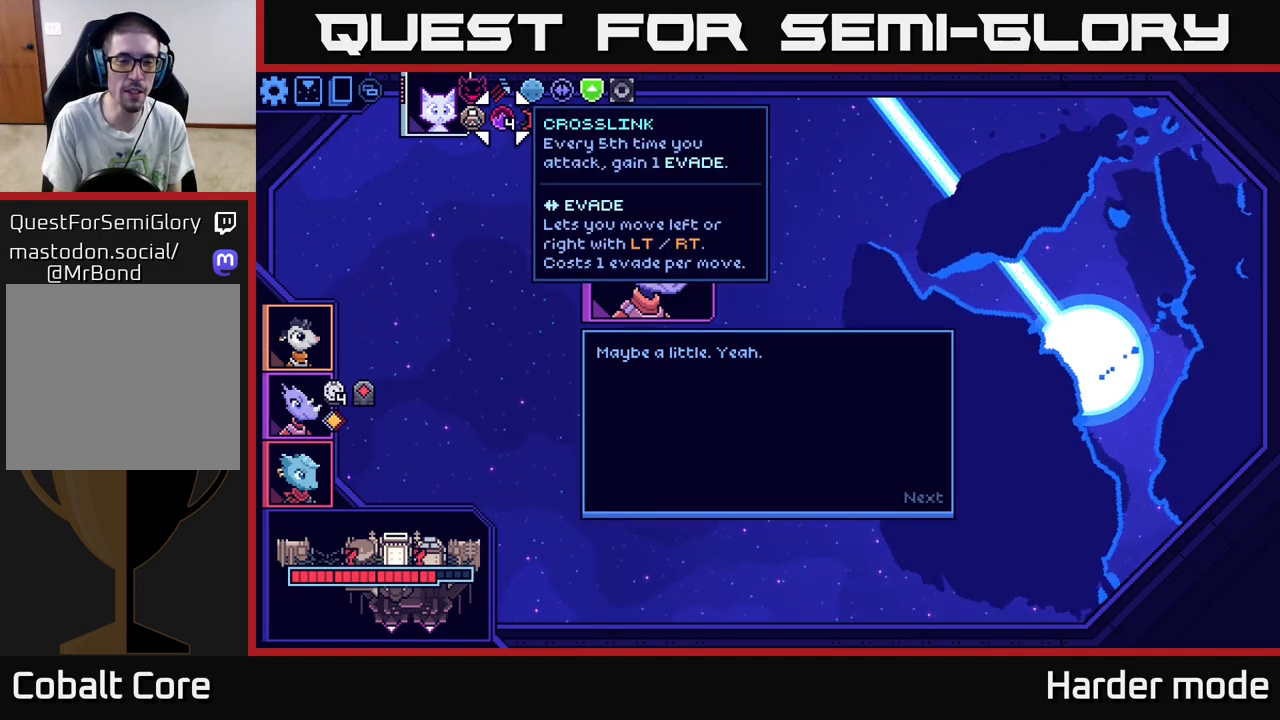
{"buttons": [], "left_stick": "center", "events": []}
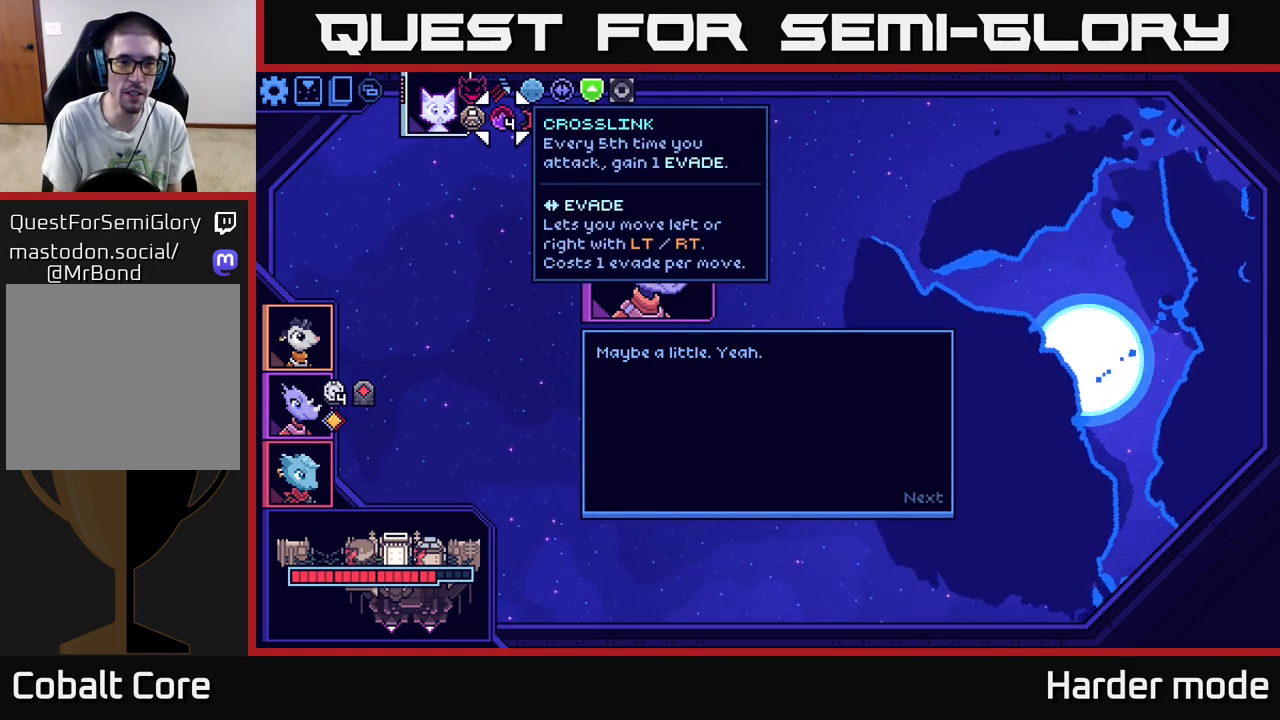
{"buttons": [], "left_stick": "center", "events": []}
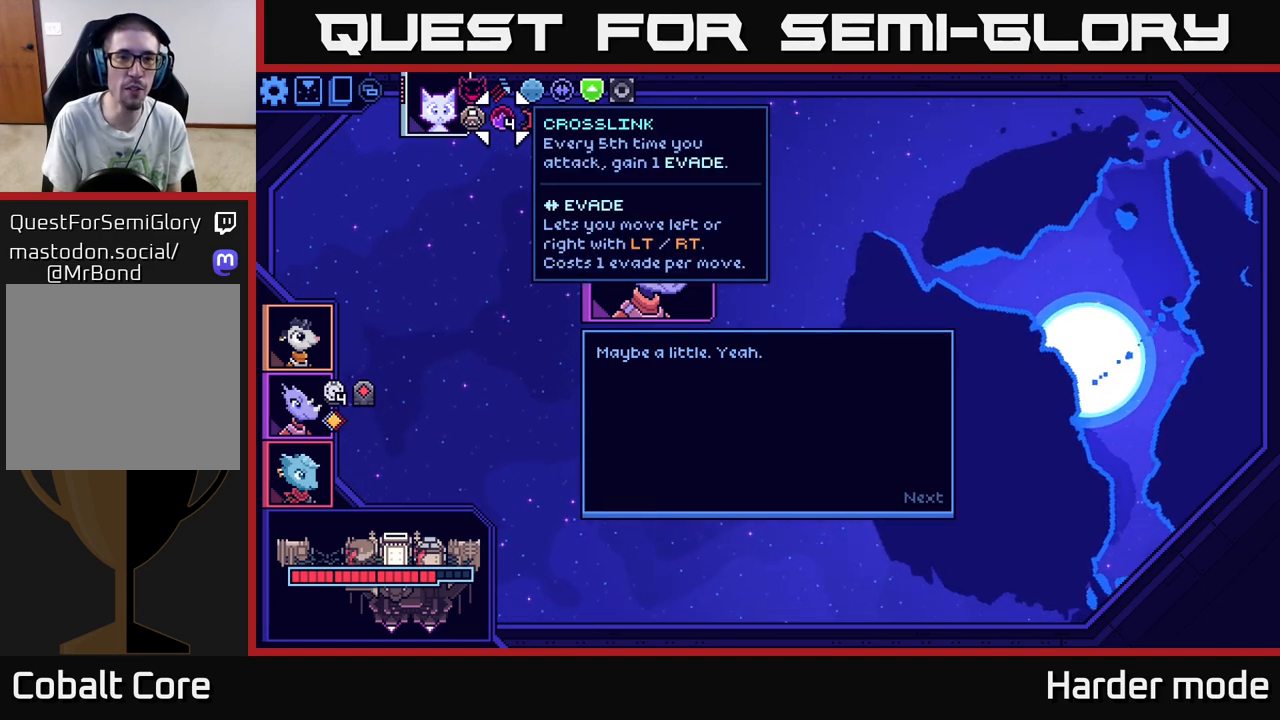
{"buttons": [], "left_stick": "center", "events": []}
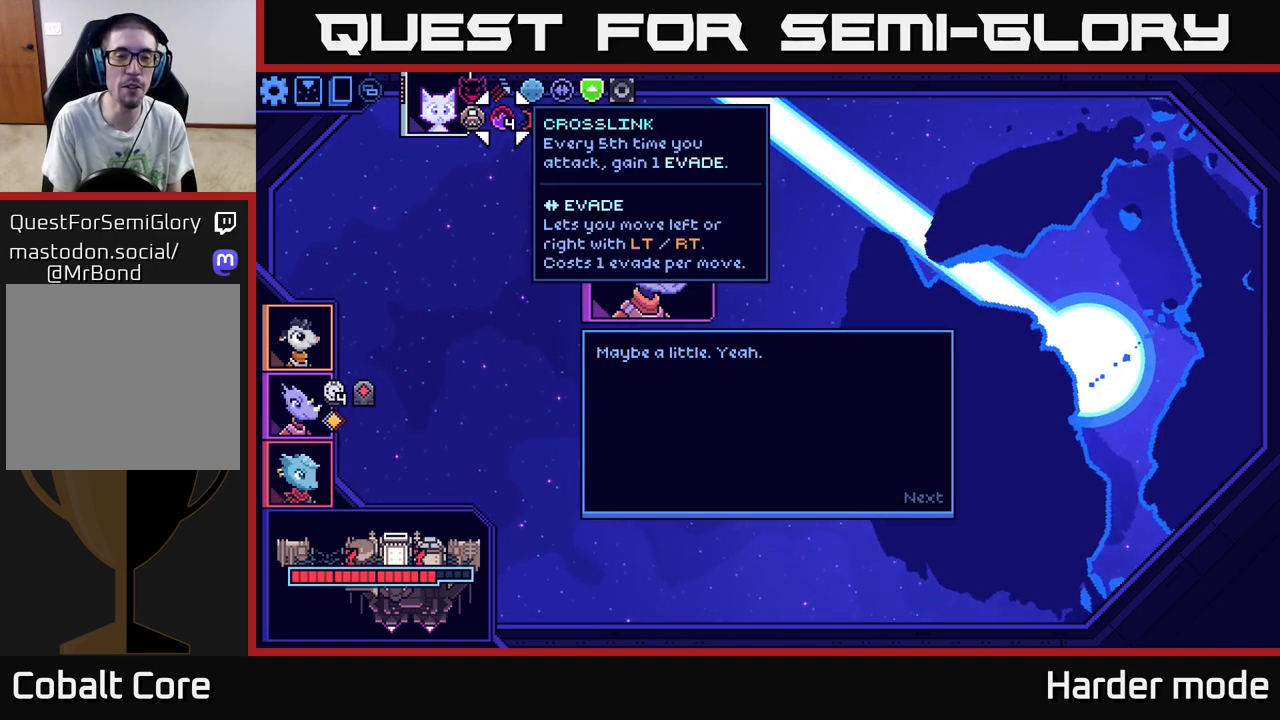
{"buttons": [], "left_stick": "center", "events": []}
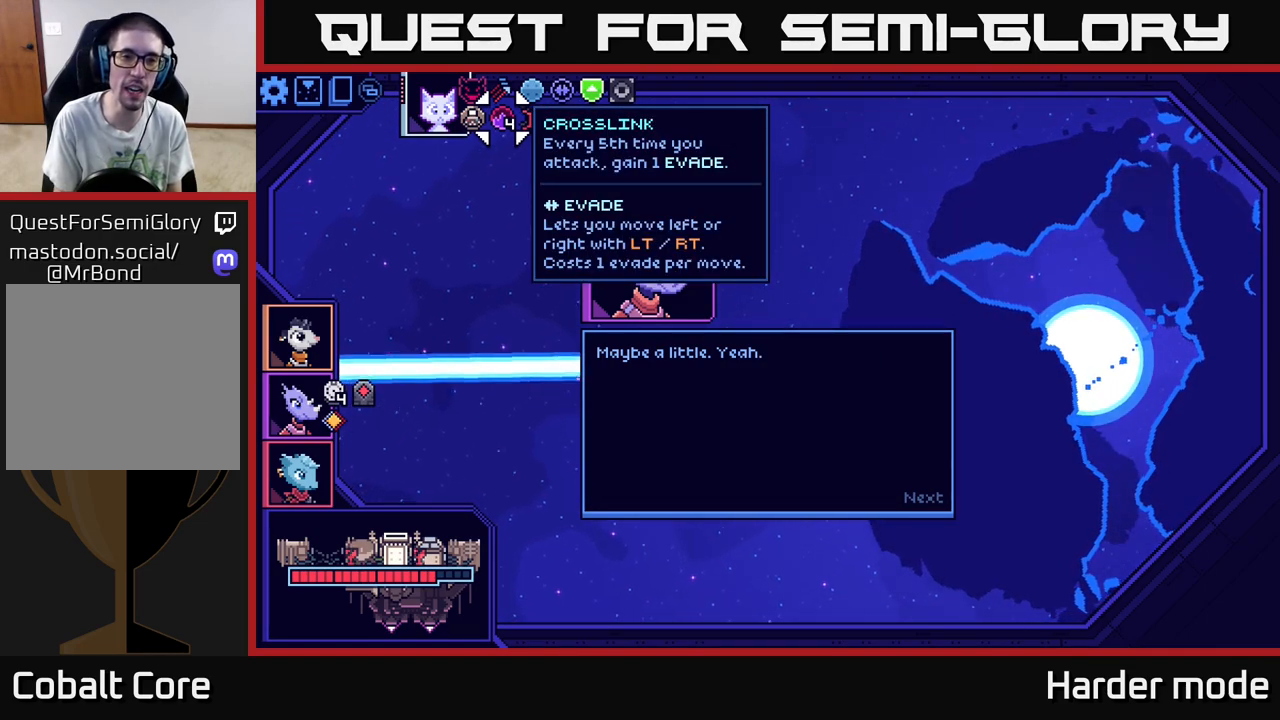
{"buttons": [], "left_stick": "center", "events": []}
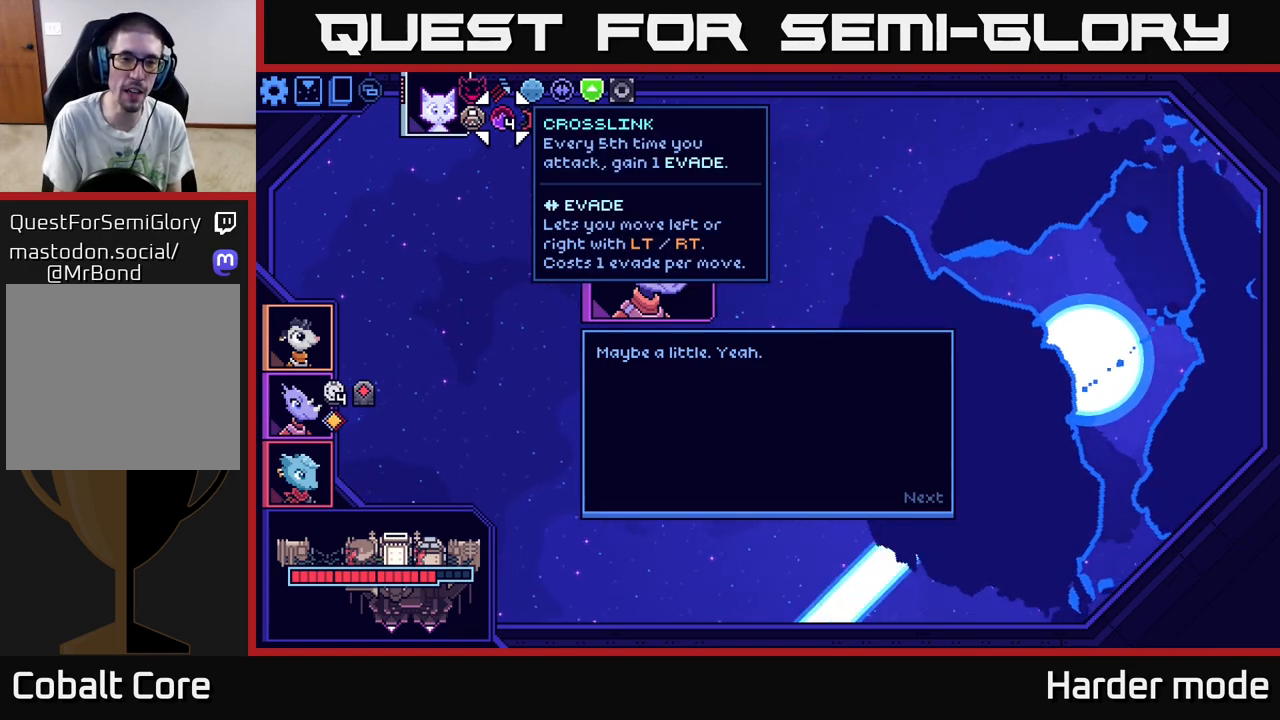
{"buttons": [], "left_stick": "center", "events": []}
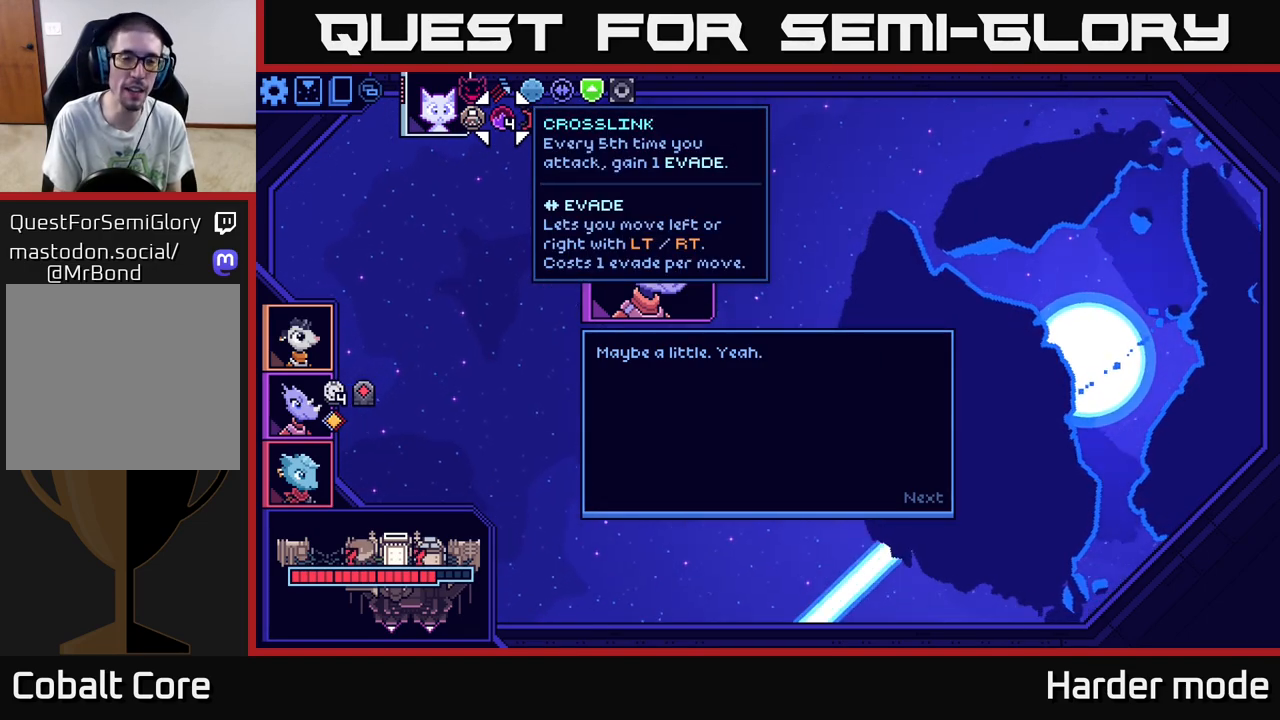
{"buttons": [], "left_stick": "center", "events": []}
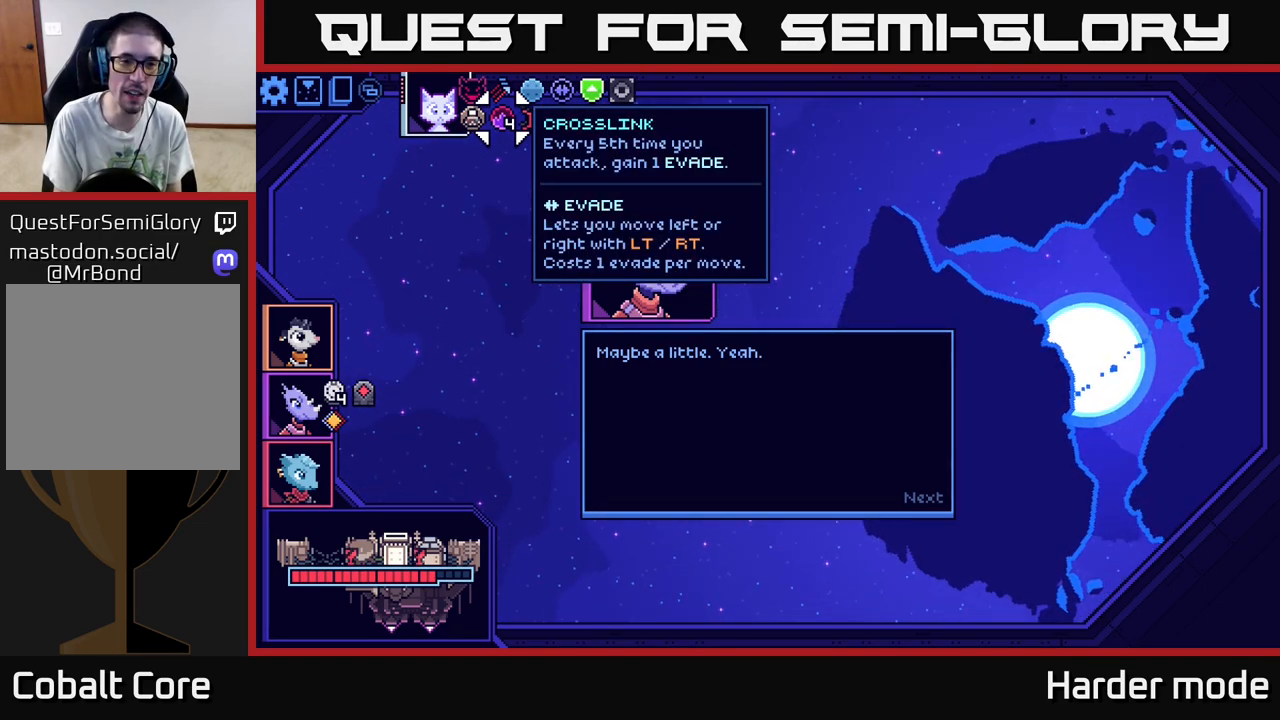
{"buttons": [], "left_stick": "center", "events": []}
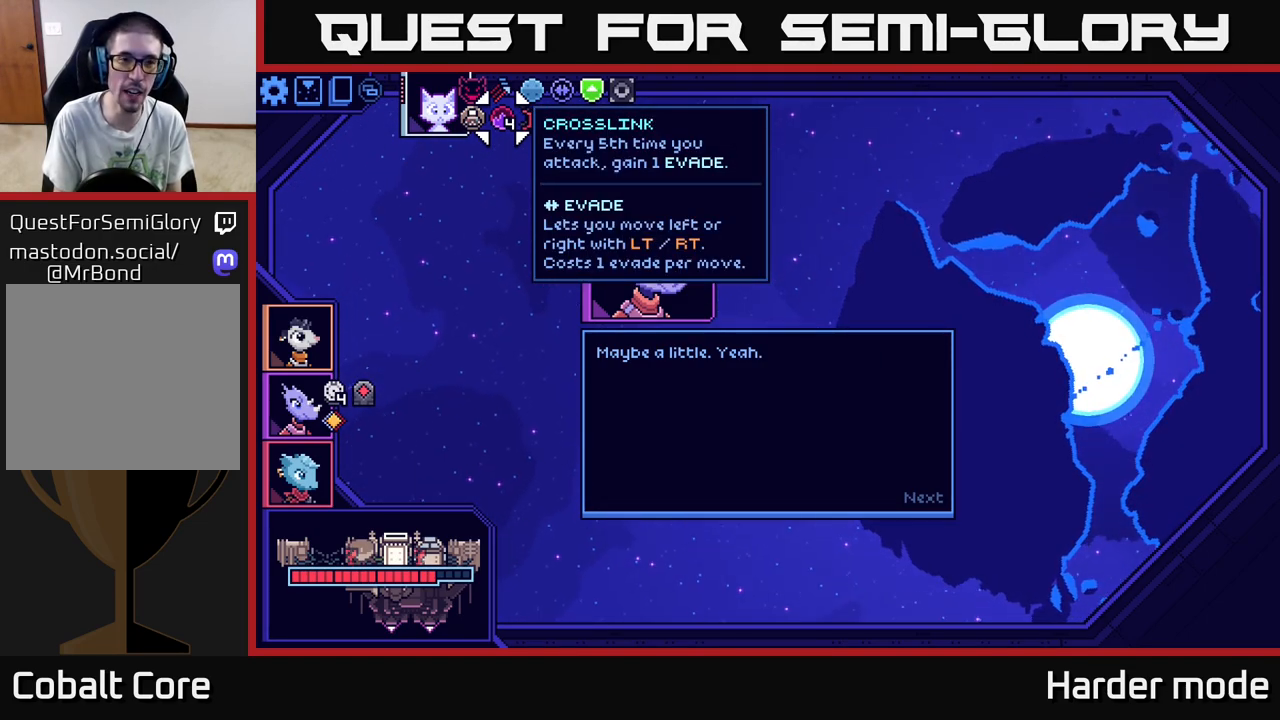
{"buttons": [], "left_stick": "center", "events": [[350, "left_stick", "right"], [500, "left_stick", "center"]]}
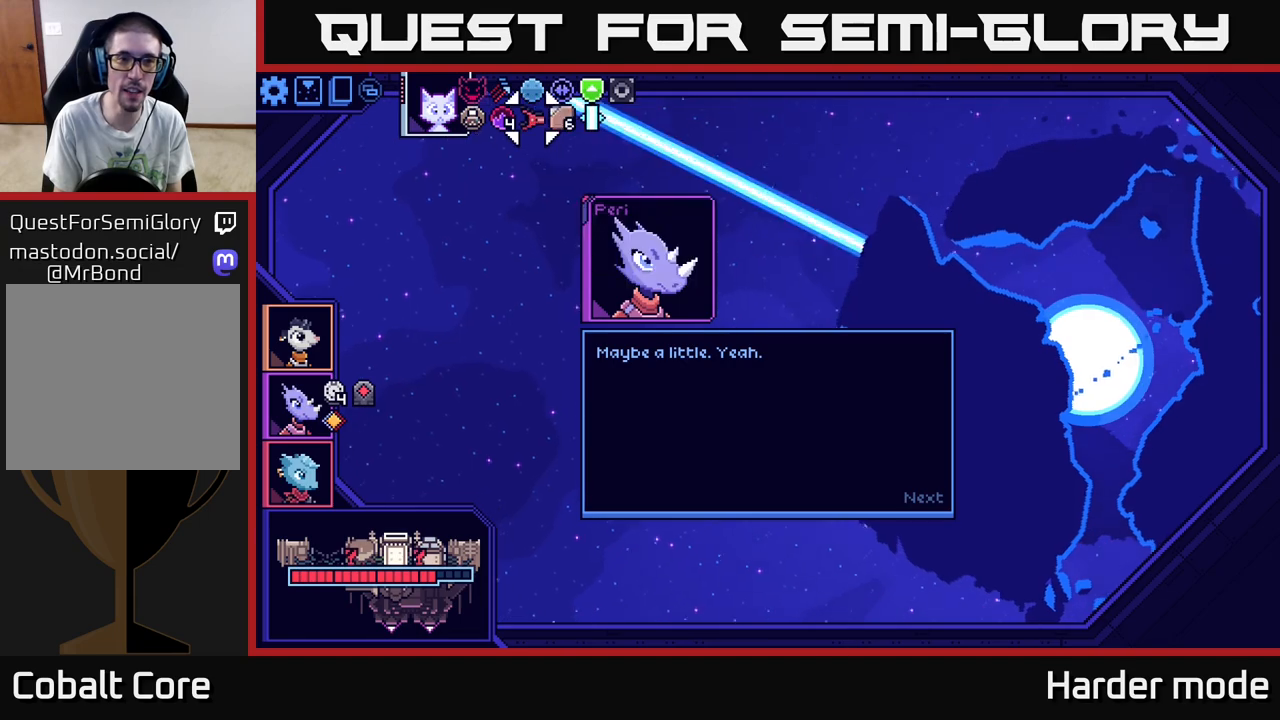
{"buttons": [], "left_stick": "center", "events": [[283, "left_stick", "right"], [450, "left_stick", "center"]]}
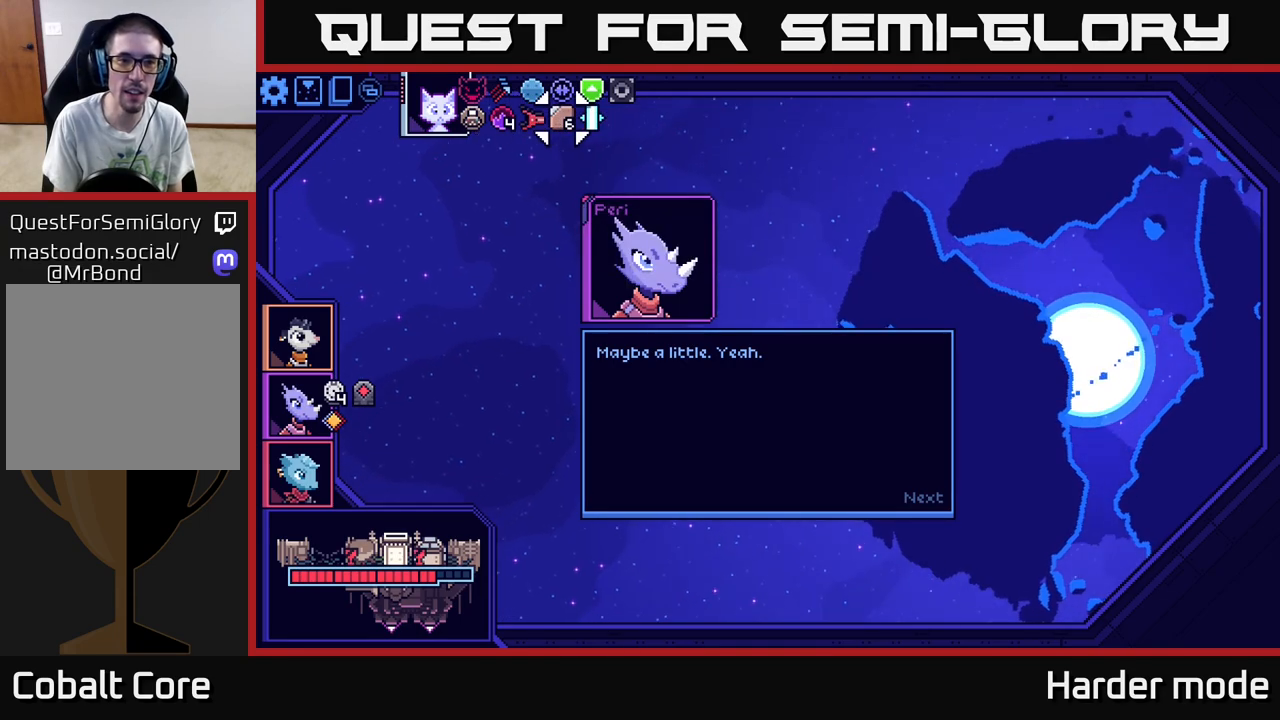
{"buttons": [], "left_stick": "left", "events": [[233, "left_stick", "left"], [367, "left_stick", "center"], [450, "left_stick", "left"]]}
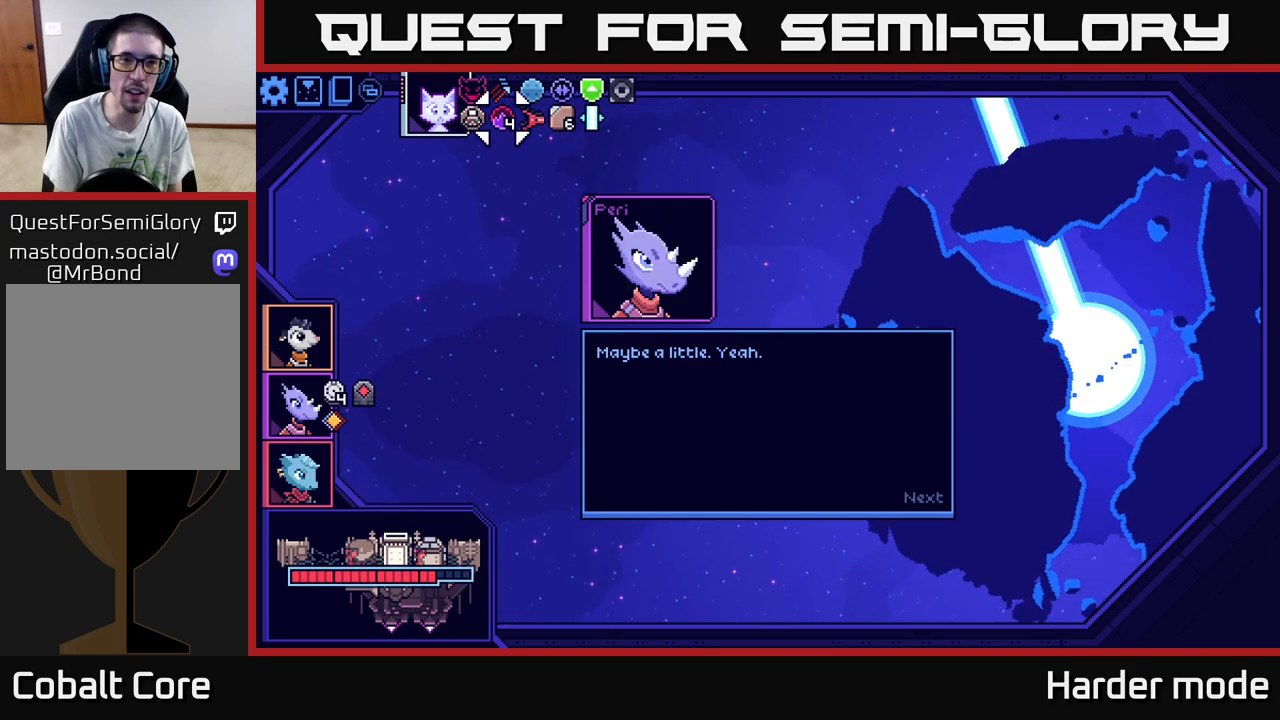
{"buttons": [], "left_stick": "center", "events": [[100, "left_stick", "center"], [183, "left_stick", "left"], [350, "left_stick", "center"]]}
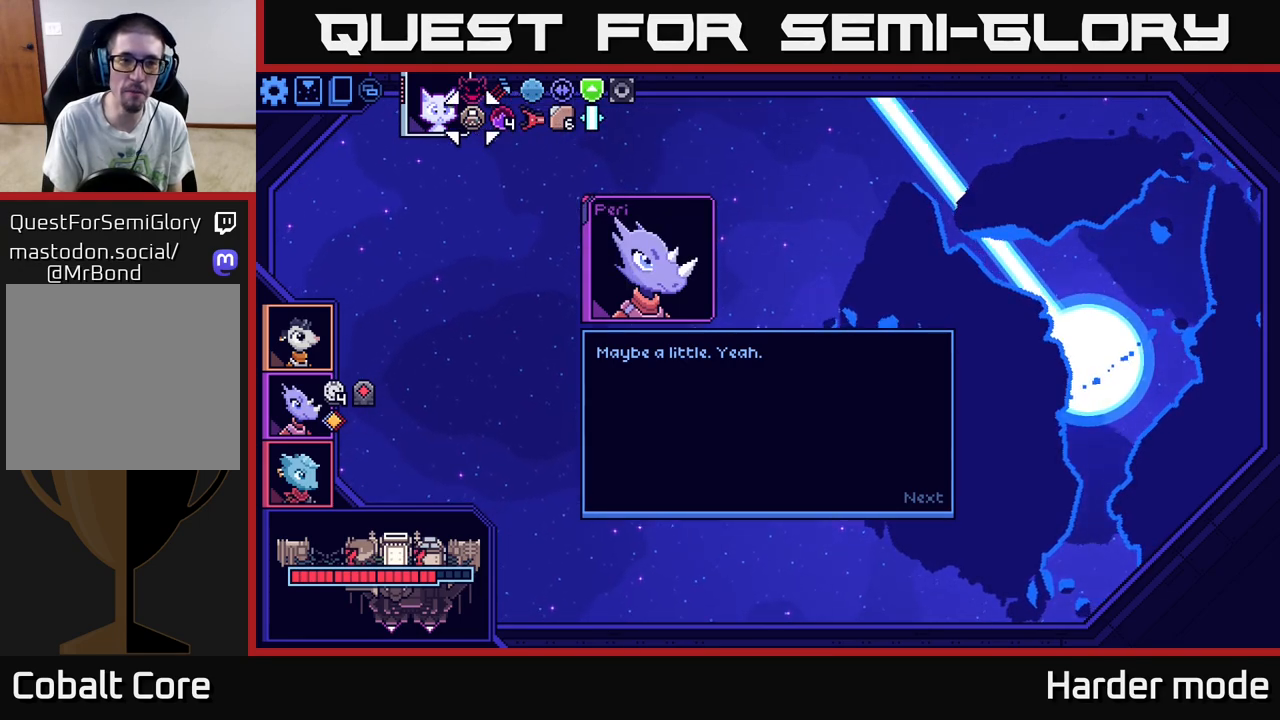
{"buttons": [], "left_stick": "center", "events": []}
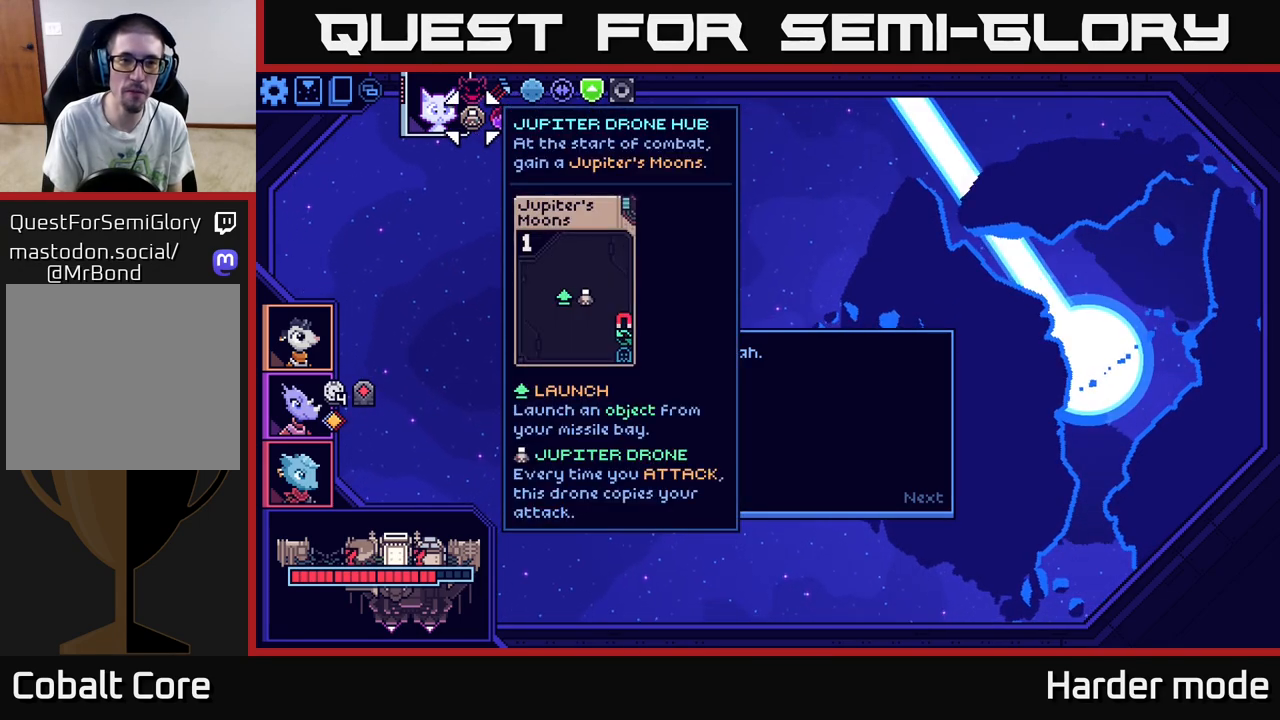
{"buttons": [], "left_stick": "center", "events": []}
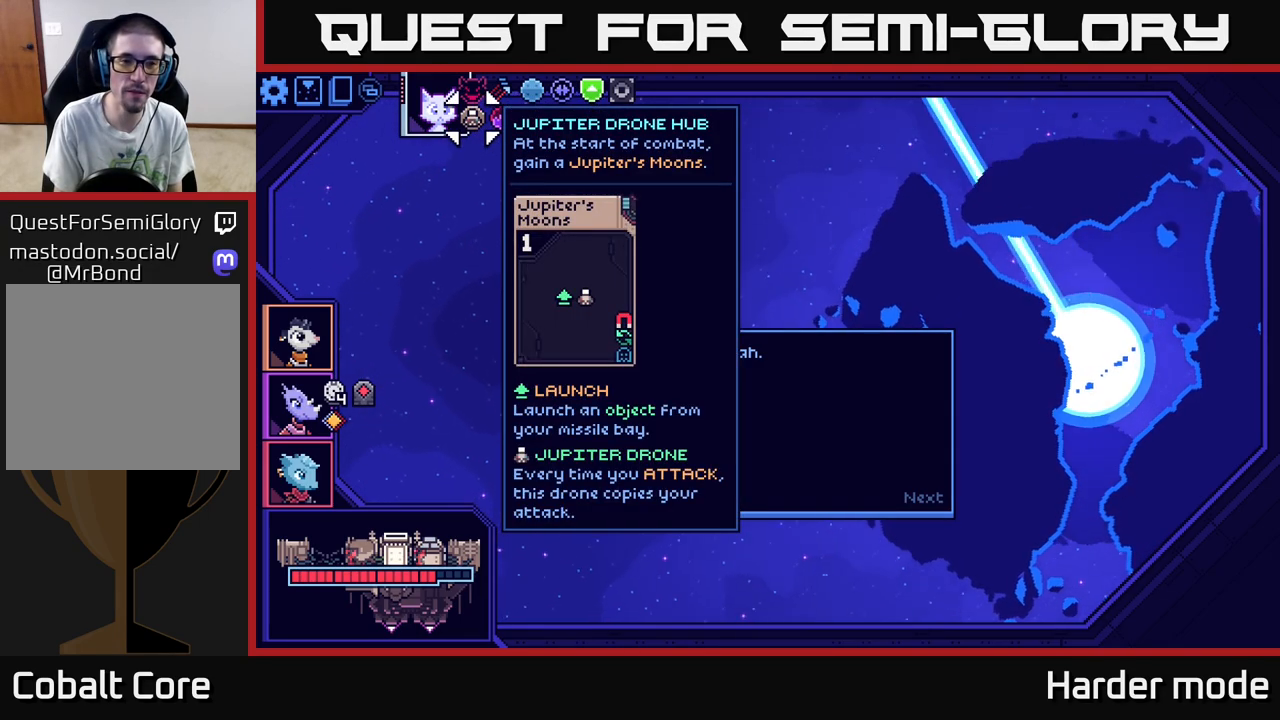
{"buttons": [], "left_stick": "right", "events": [[167, "left_stick", "right"], [283, "left_stick", "center"], [450, "left_stick", "right"]]}
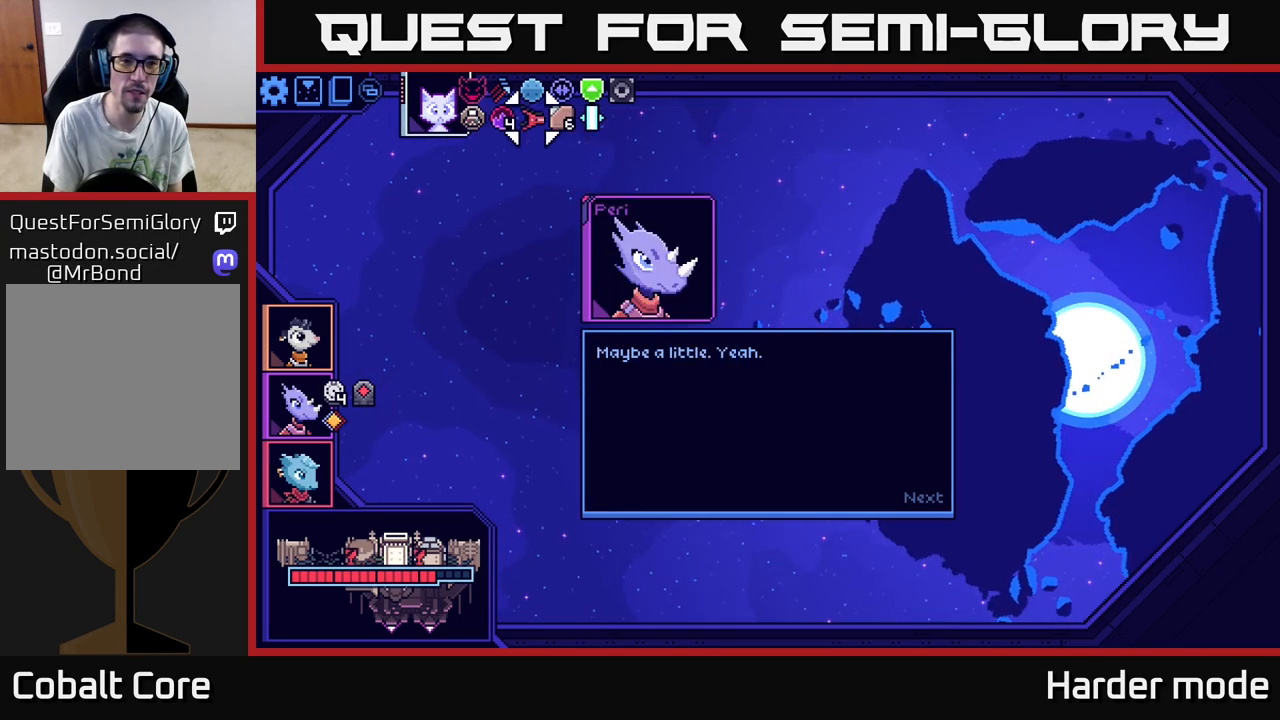
{"buttons": [], "left_stick": "center", "events": [[67, "left_stick", "center"], [183, "left_stick", "right"], [350, "left_stick", "center"]]}
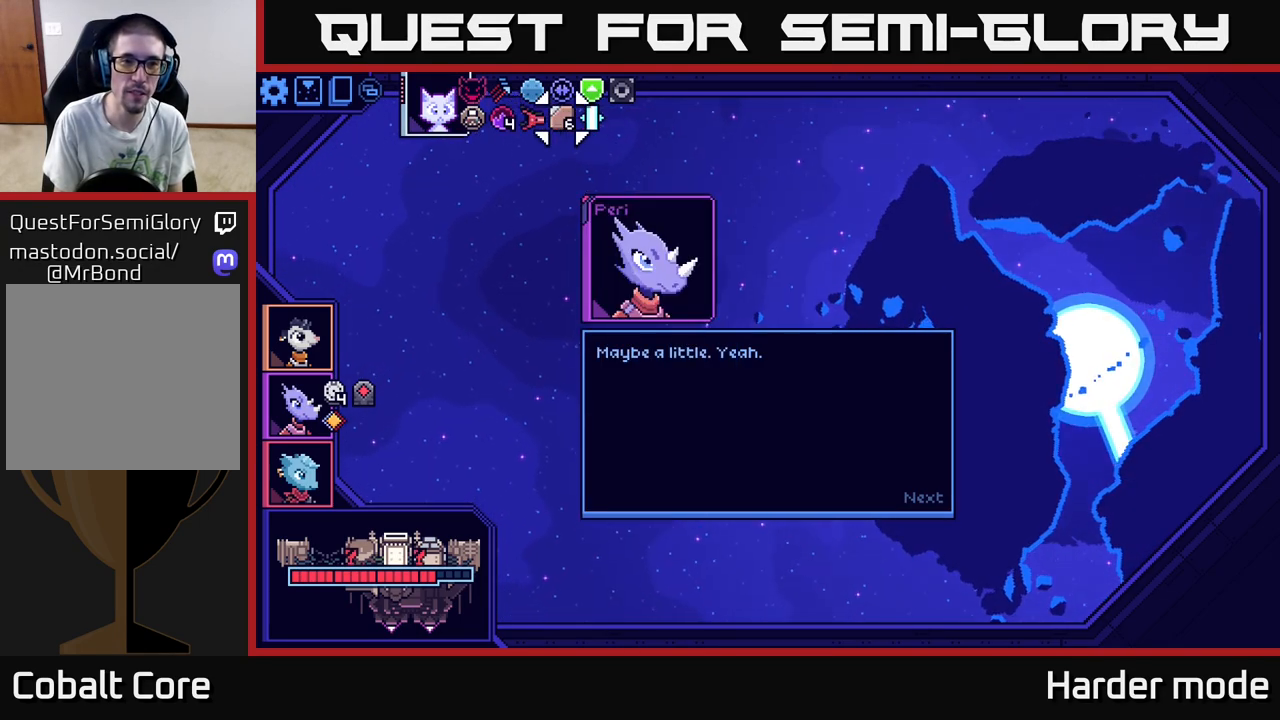
{"buttons": [], "left_stick": "center", "events": [[117, "left_stick", "right"], [283, "left_stick", "center"]]}
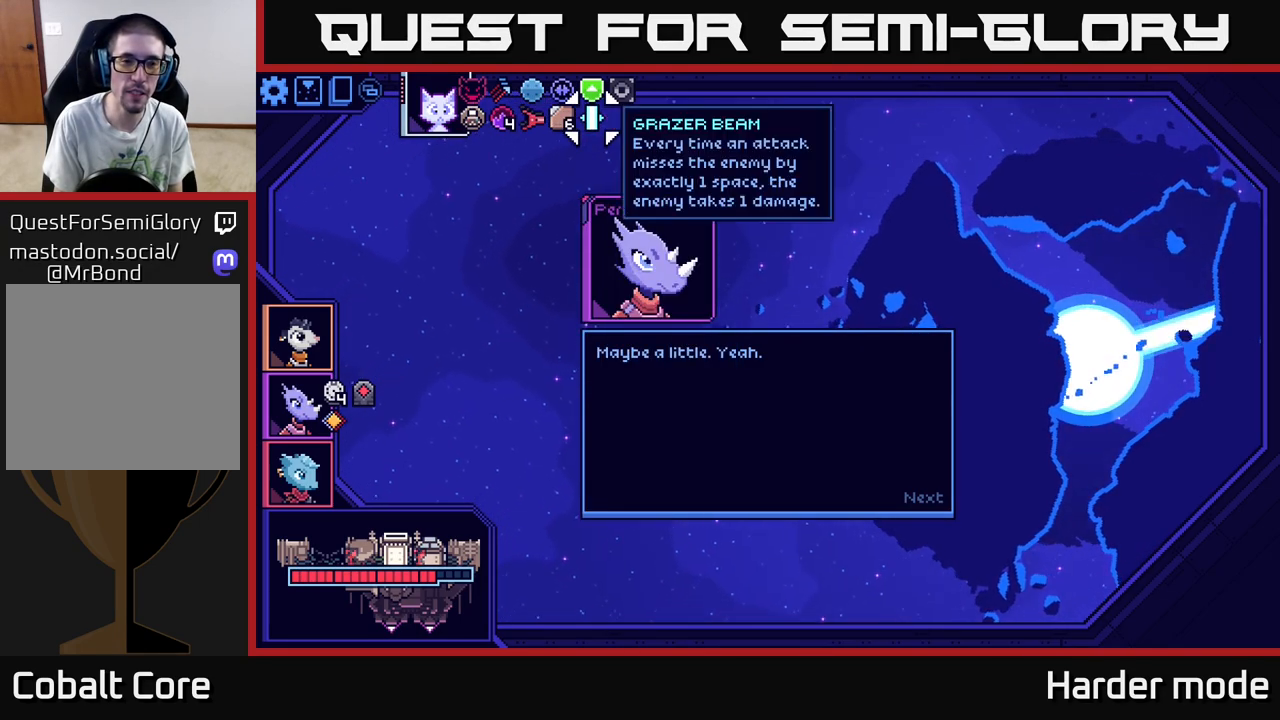
{"buttons": [], "left_stick": "center", "events": []}
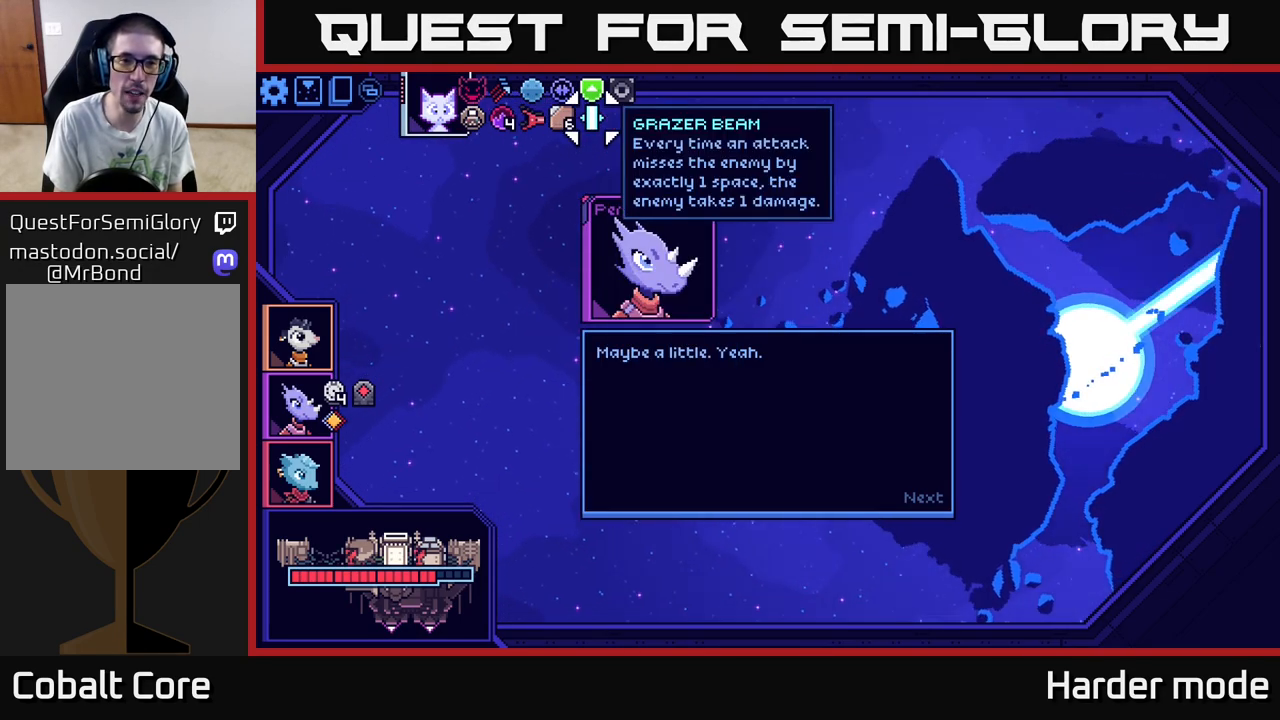
{"buttons": [], "left_stick": "center", "events": [[100, "left_stick", "up"], [267, "left_stick", "center"], [317, "left_stick", "right"], [500, "left_stick", "center"]]}
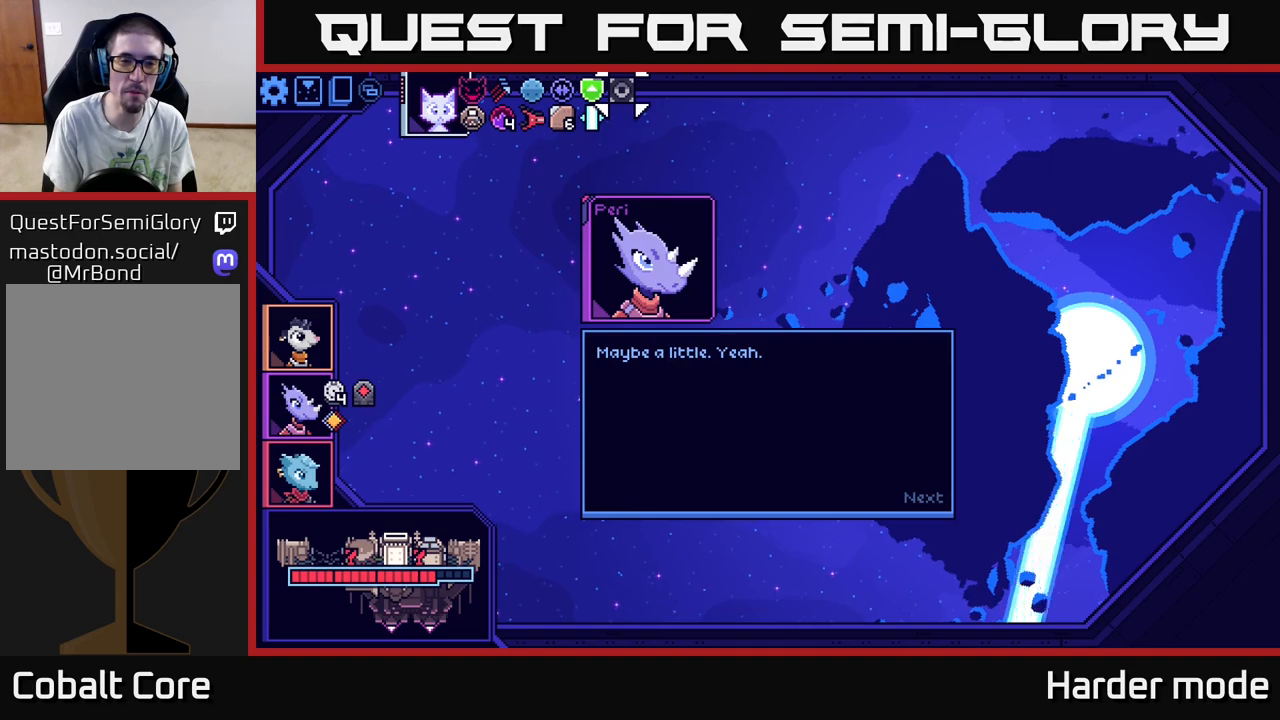
{"buttons": [], "left_stick": "center", "events": []}
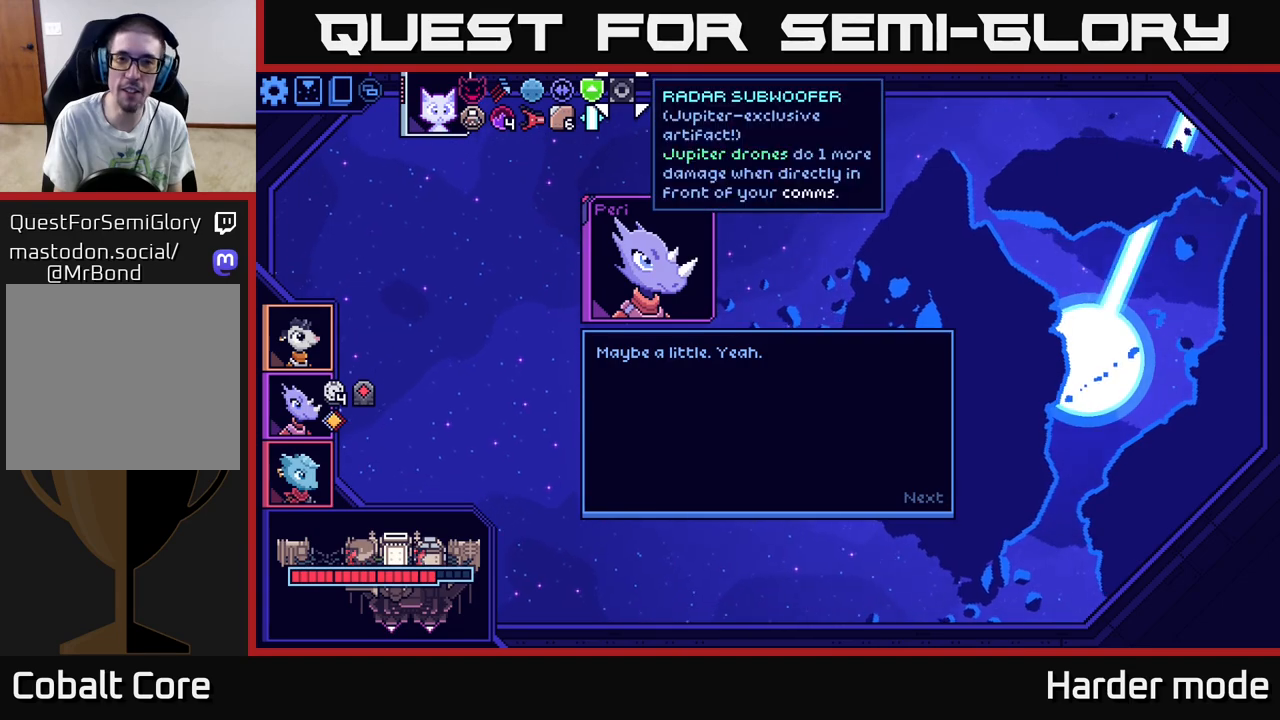
{"buttons": [], "left_stick": "center", "events": []}
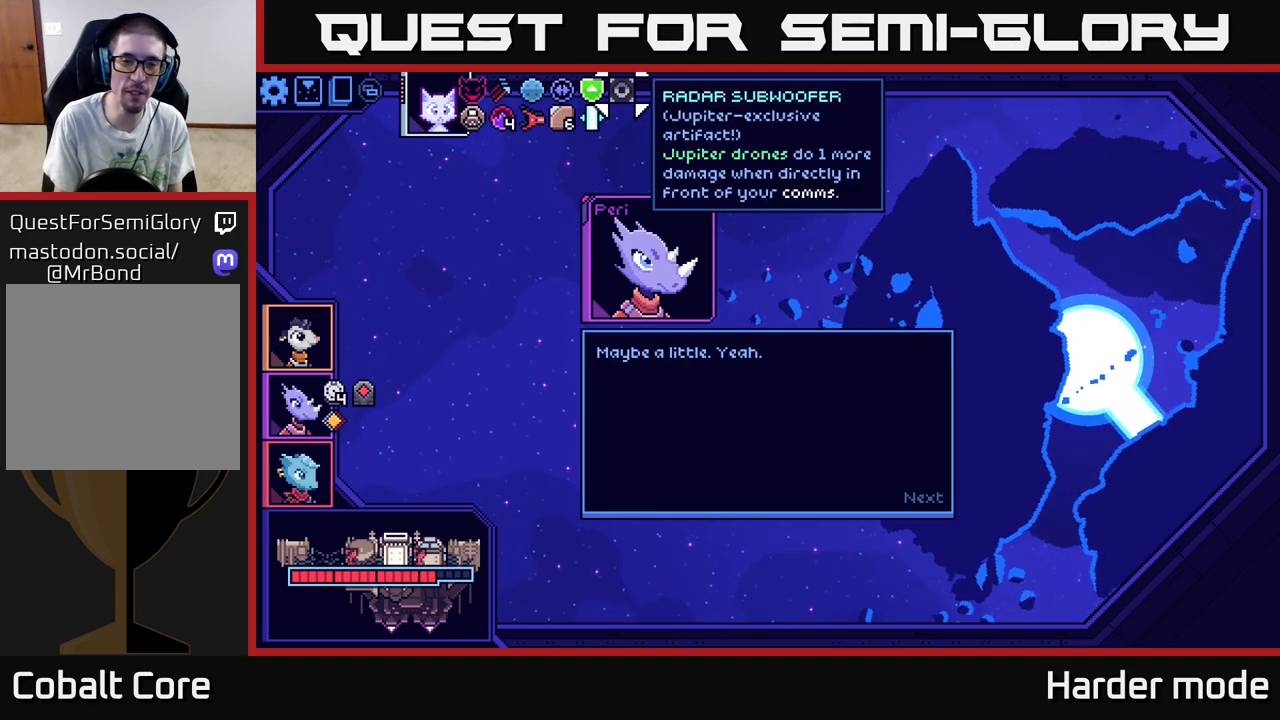
{"buttons": [], "left_stick": "center", "events": []}